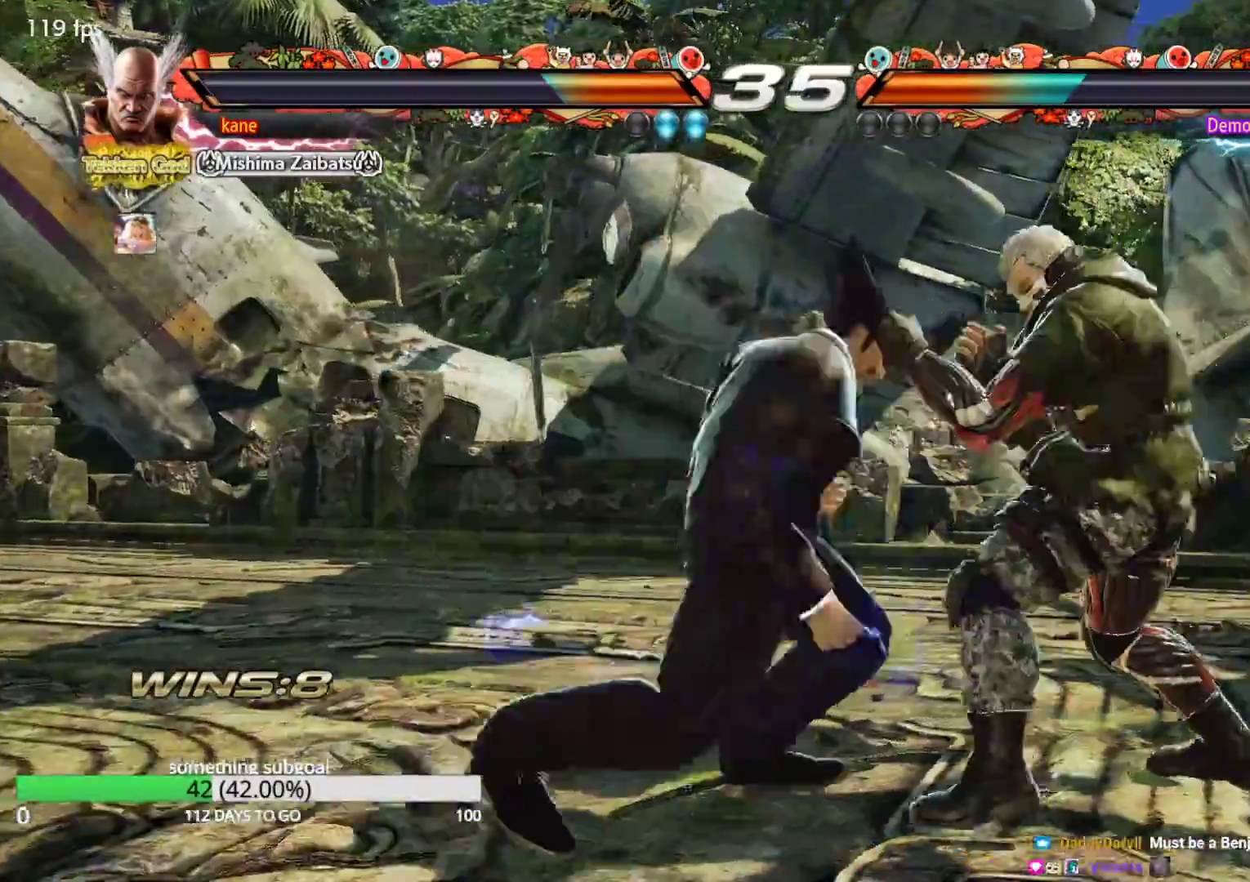
Gameplay with a controller (arcade stick); each line is a JSON object with the inputs held at the frame after it. "events" lists button and stick changes between this image and that frame as [ms after this image, input, new state], when the widget could be followed in between. Not read: L3 R3.
{"buttons": [], "left_stick": "down", "events": [[350, "left_stick", "right"], [483, "left_stick", "down"]]}
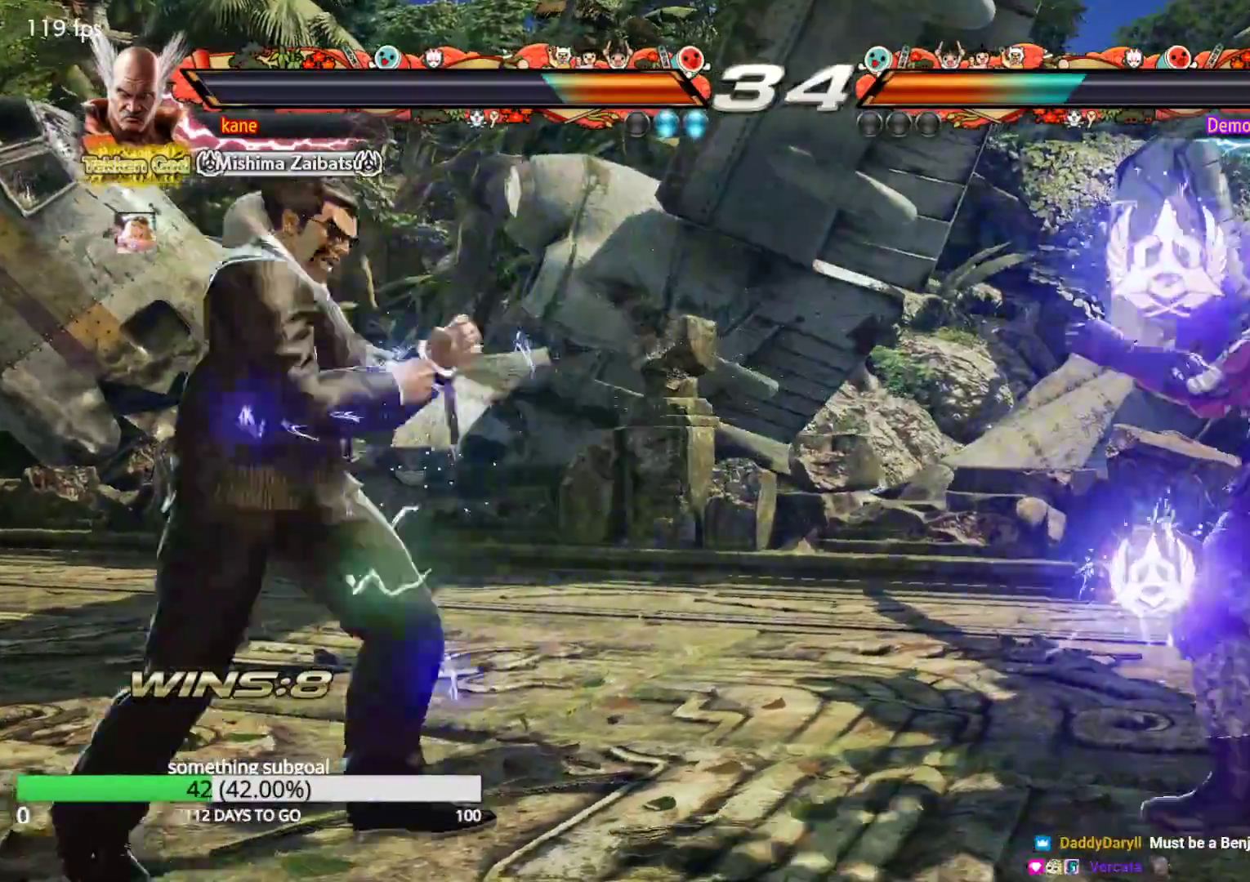
{"buttons": [], "left_stick": "right", "events": [[17, "TRIANGLE", "down"], [67, "TRIANGLE", "up"], [117, "left_stick", "center"], [467, "left_stick", "right"]]}
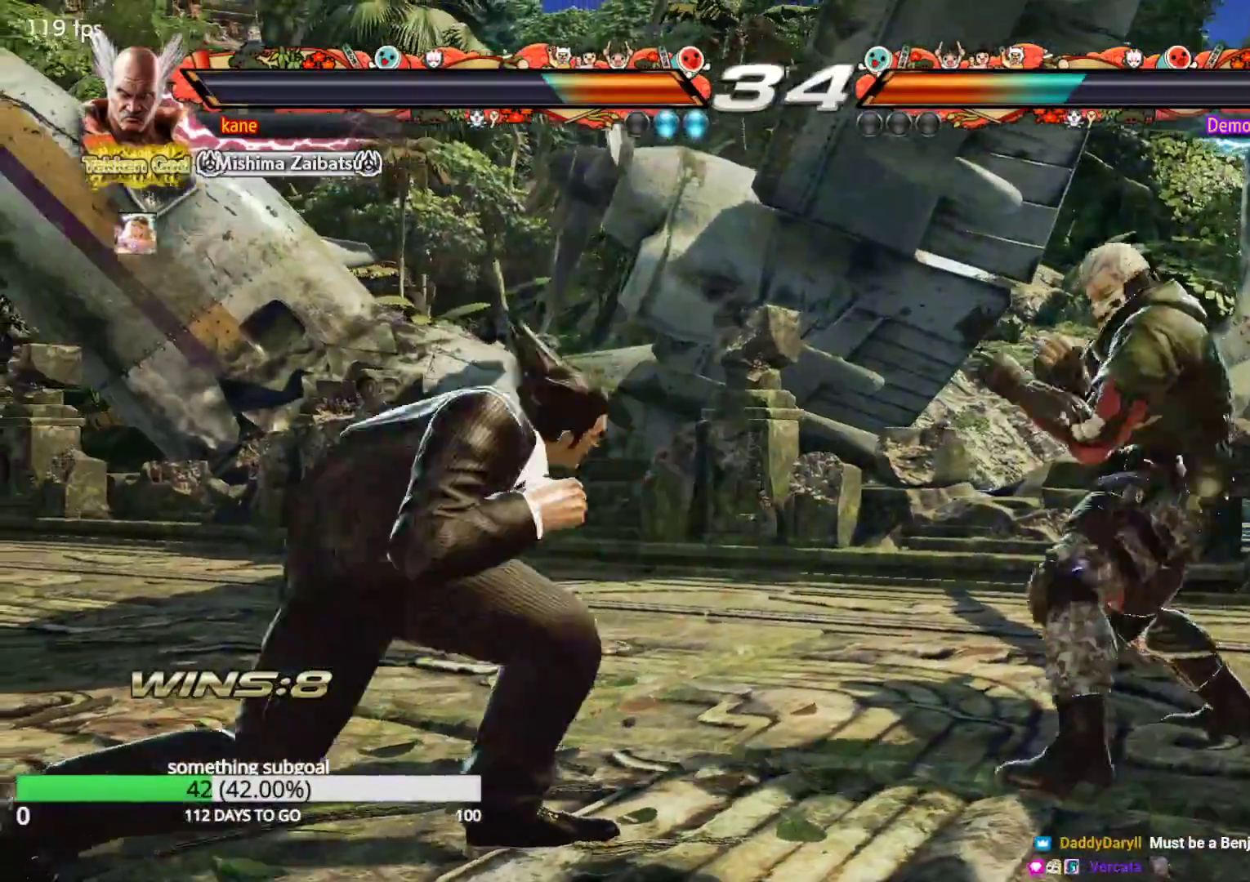
{"buttons": [], "left_stick": "center", "events": [[50, "left_stick", "center"], [100, "left_stick", "right"], [233, "left_stick", "down"], [400, "left_stick", "left"], [467, "left_stick", "center"]]}
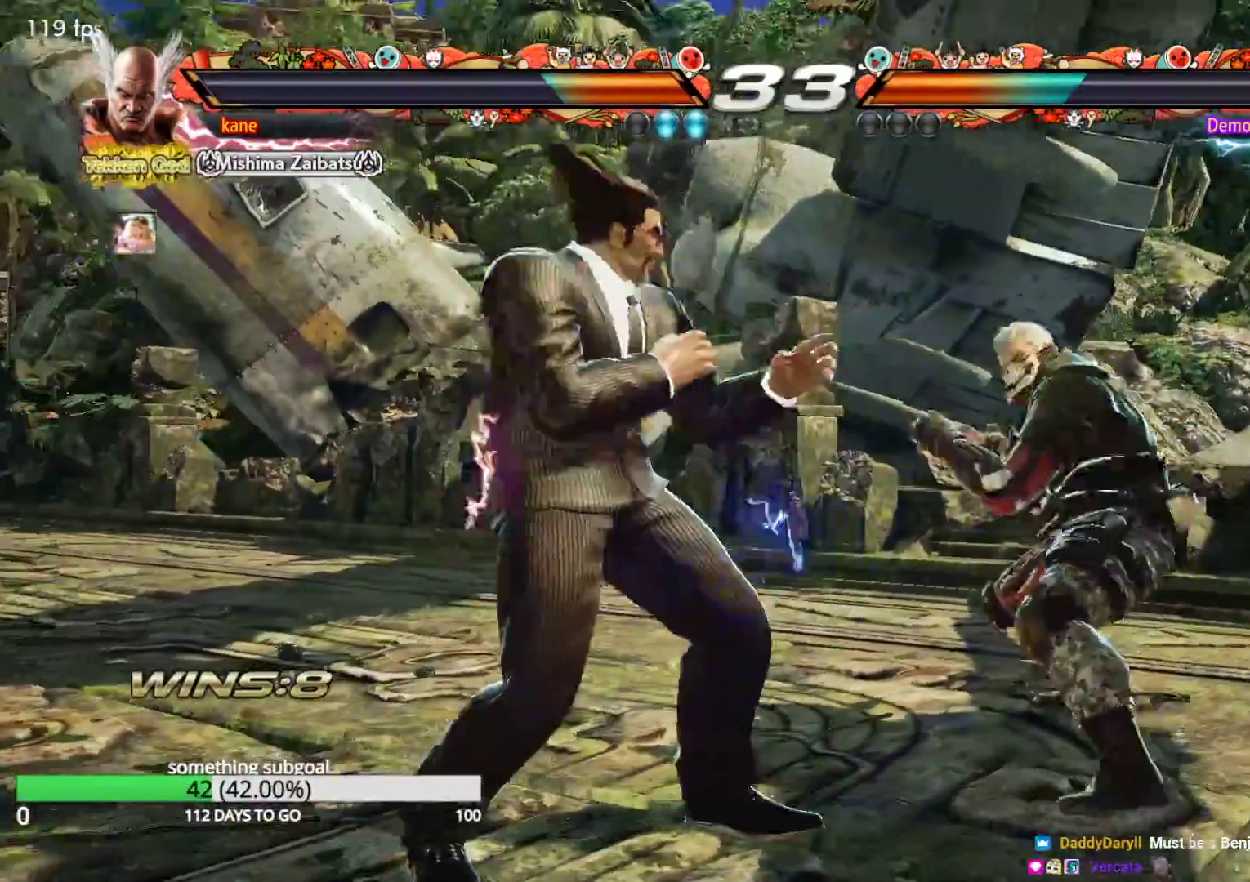
{"buttons": [], "left_stick": "center", "events": [[67, "left_stick", "right"], [133, "left_stick", "center"], [200, "left_stick", "right"], [350, "left_stick", "center"], [400, "left_stick", "left"], [467, "left_stick", "center"]]}
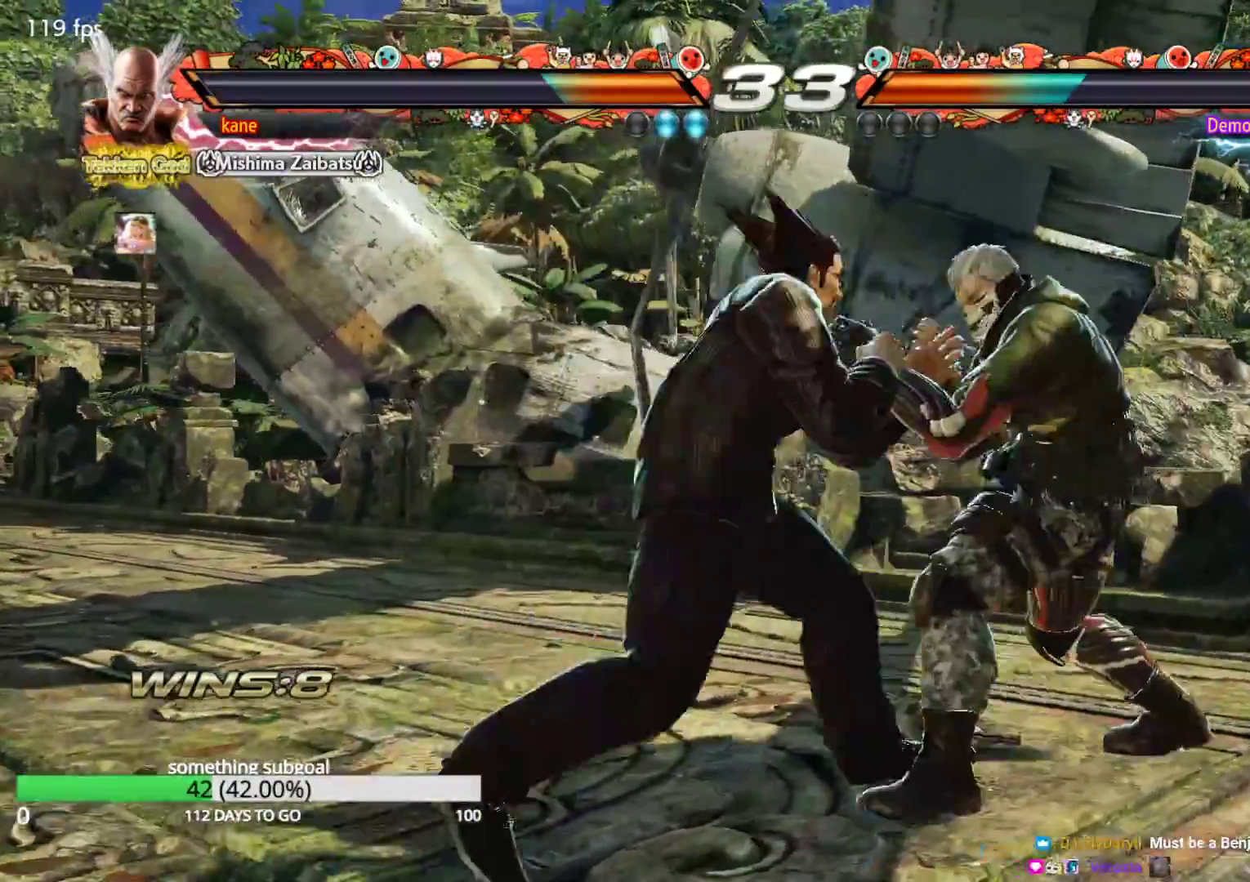
{"buttons": [], "left_stick": "center", "events": [[17, "left_stick", "right"], [117, "CIRCLE", "down"], [167, "CIRCLE", "up"], [450, "left_stick", "center"]]}
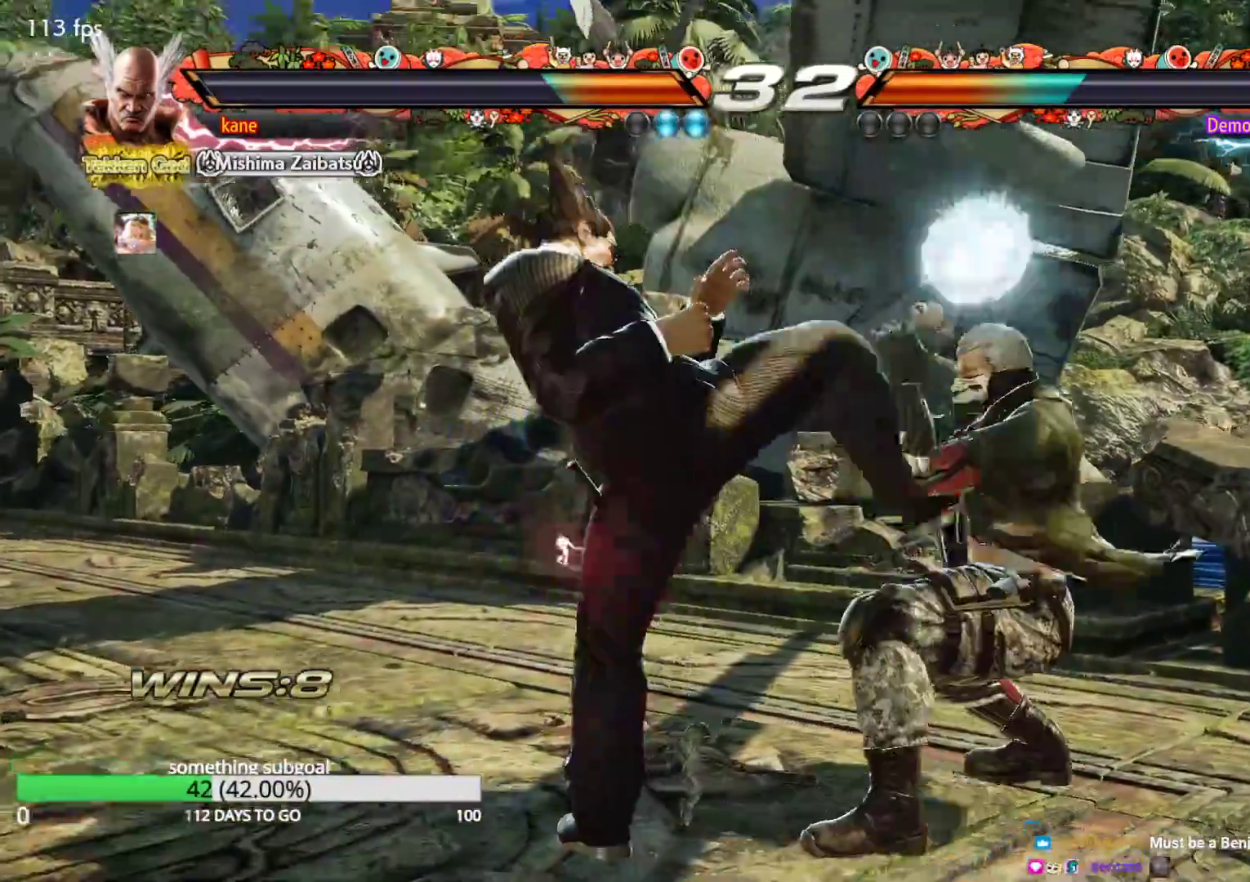
{"buttons": [], "left_stick": "left", "events": [[250, "left_stick", "right"], [333, "left_stick", "center"], [383, "left_stick", "right"], [500, "left_stick", "left"]]}
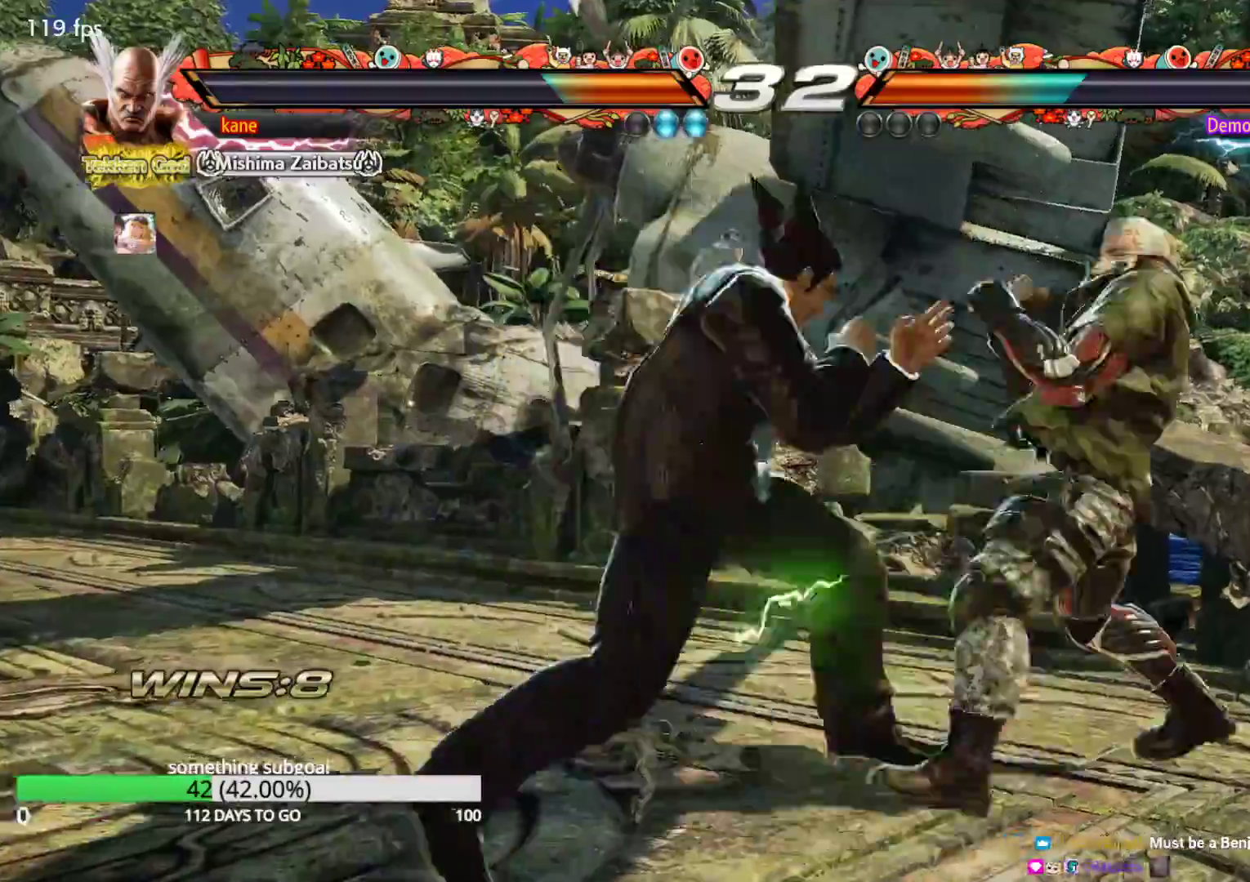
{"buttons": [], "left_stick": "center", "events": [[150, "left_stick", "center"], [200, "SQUARE", "down"], [250, "SQUARE", "up"], [300, "SQUARE", "down"], [400, "SQUARE", "up"]]}
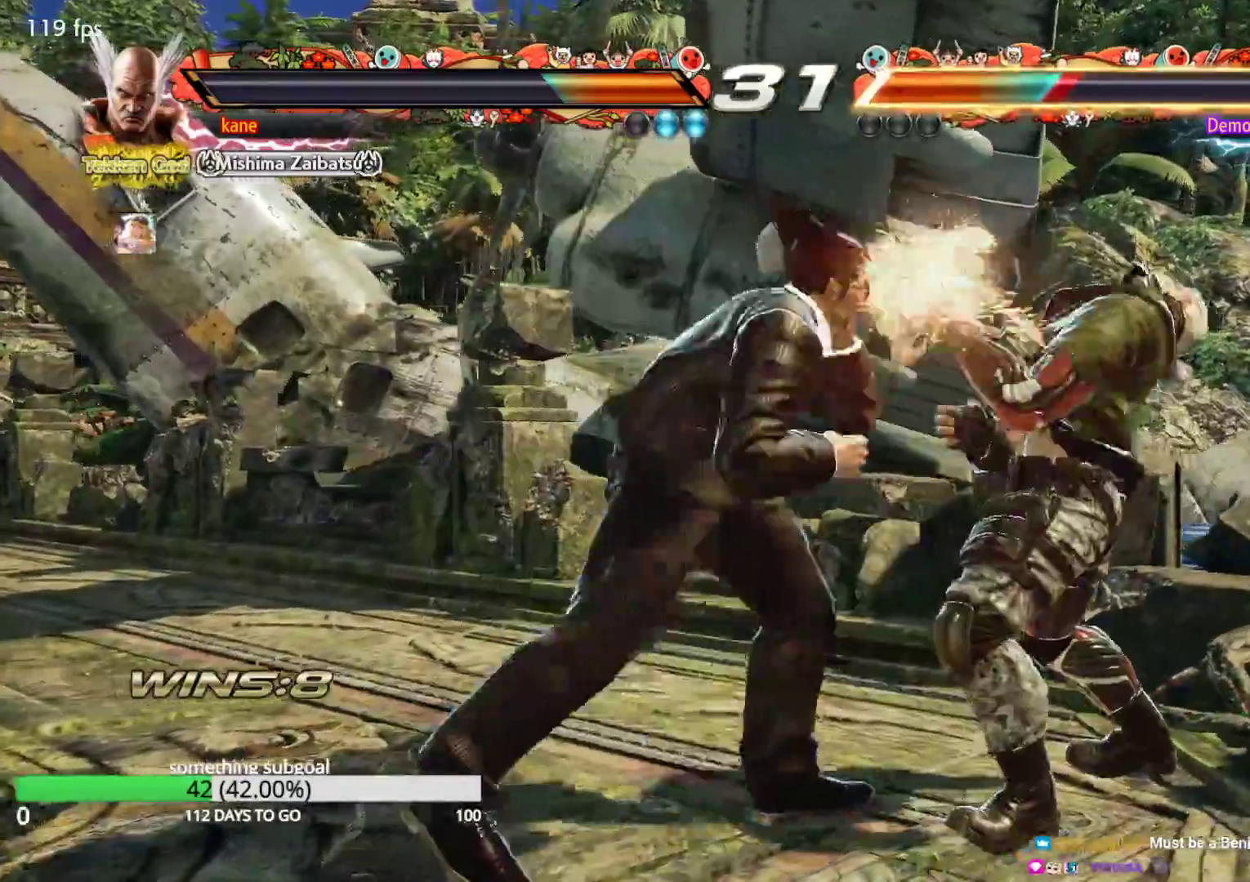
{"buttons": [], "left_stick": "center", "events": [[217, "TRIANGLE", "down"], [300, "TRIANGLE", "up"], [350, "CROSS", "down"], [400, "TRIANGLE", "down"], [450, "CROSS", "up"], [500, "TRIANGLE", "up"]]}
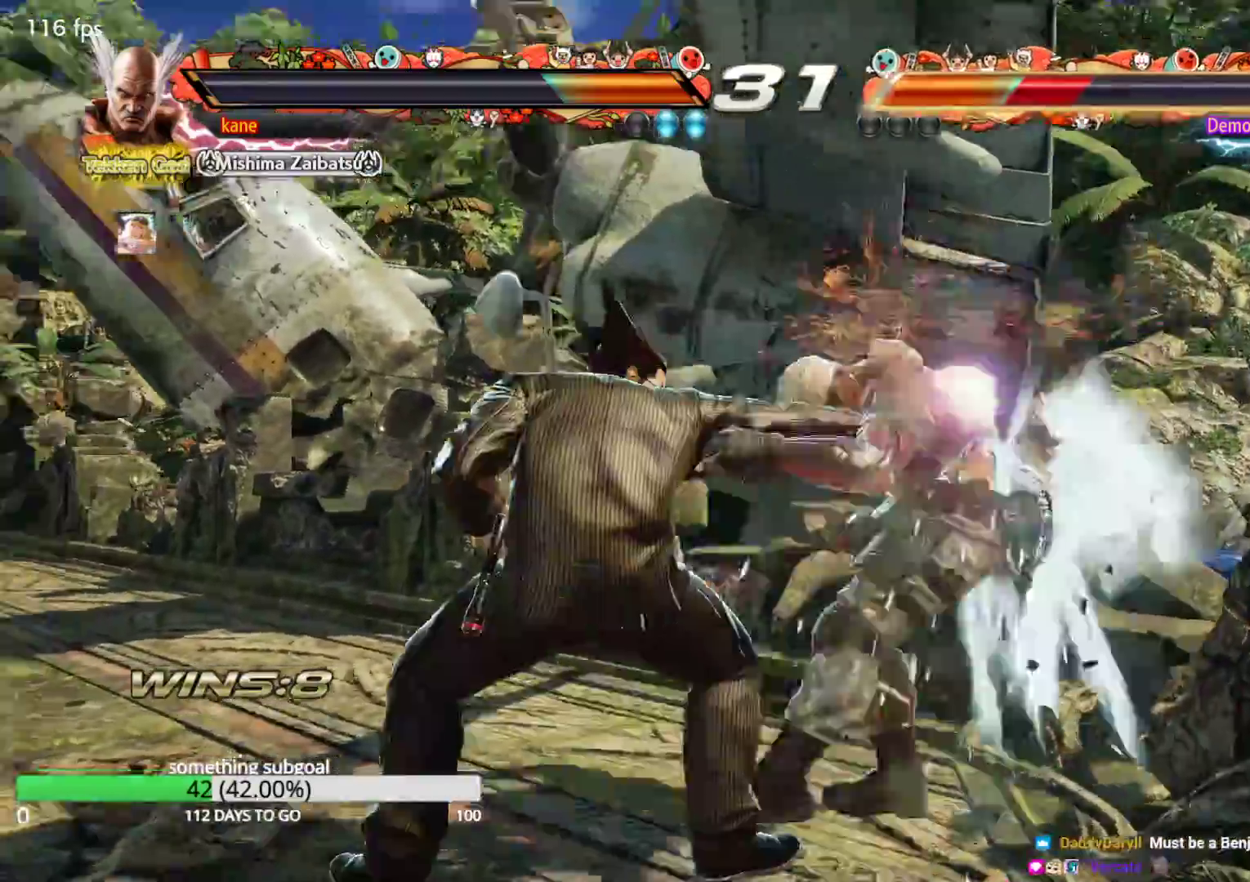
{"buttons": [], "left_stick": "center", "events": [[400, "left_stick", "left"], [467, "left_stick", "center"]]}
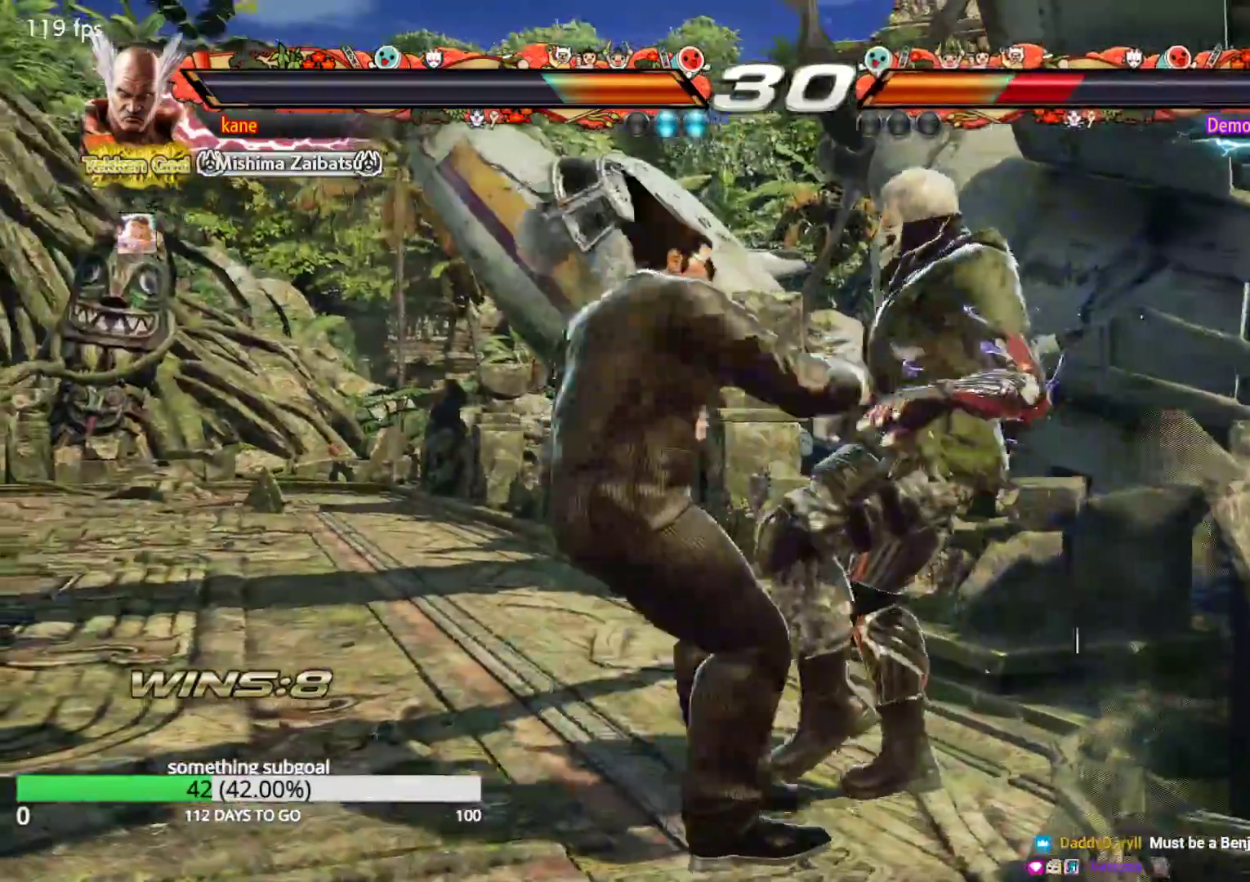
{"buttons": ["TRIANGLE"], "left_stick": "center", "events": [[33, "left_stick", "left"], [100, "left_stick", "center"], [167, "left_stick", "left"], [283, "CROSS", "down"], [350, "TRIANGLE", "down"], [350, "left_stick", "center"], [367, "CROSS", "up"]]}
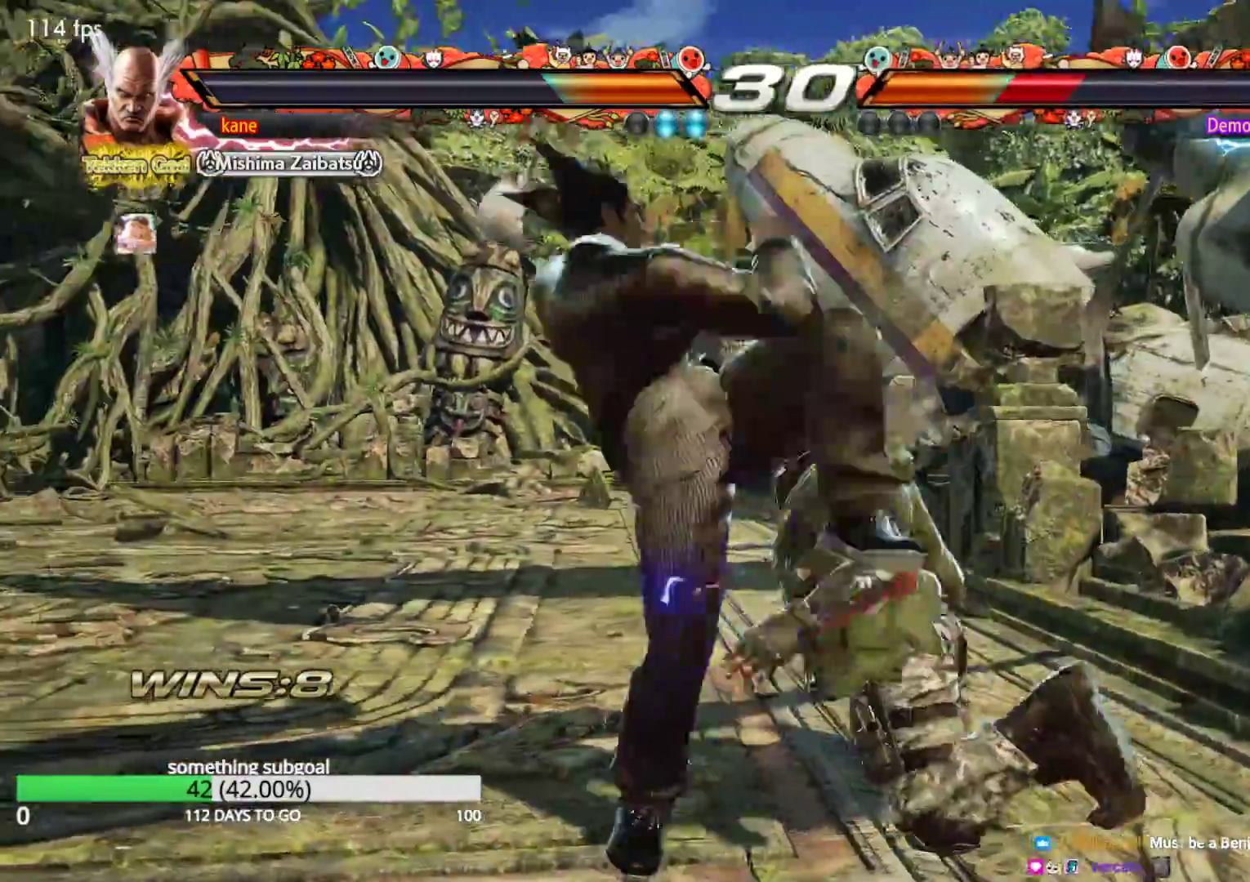
{"buttons": [], "left_stick": "center", "events": [[233, "TRIANGLE", "up"]]}
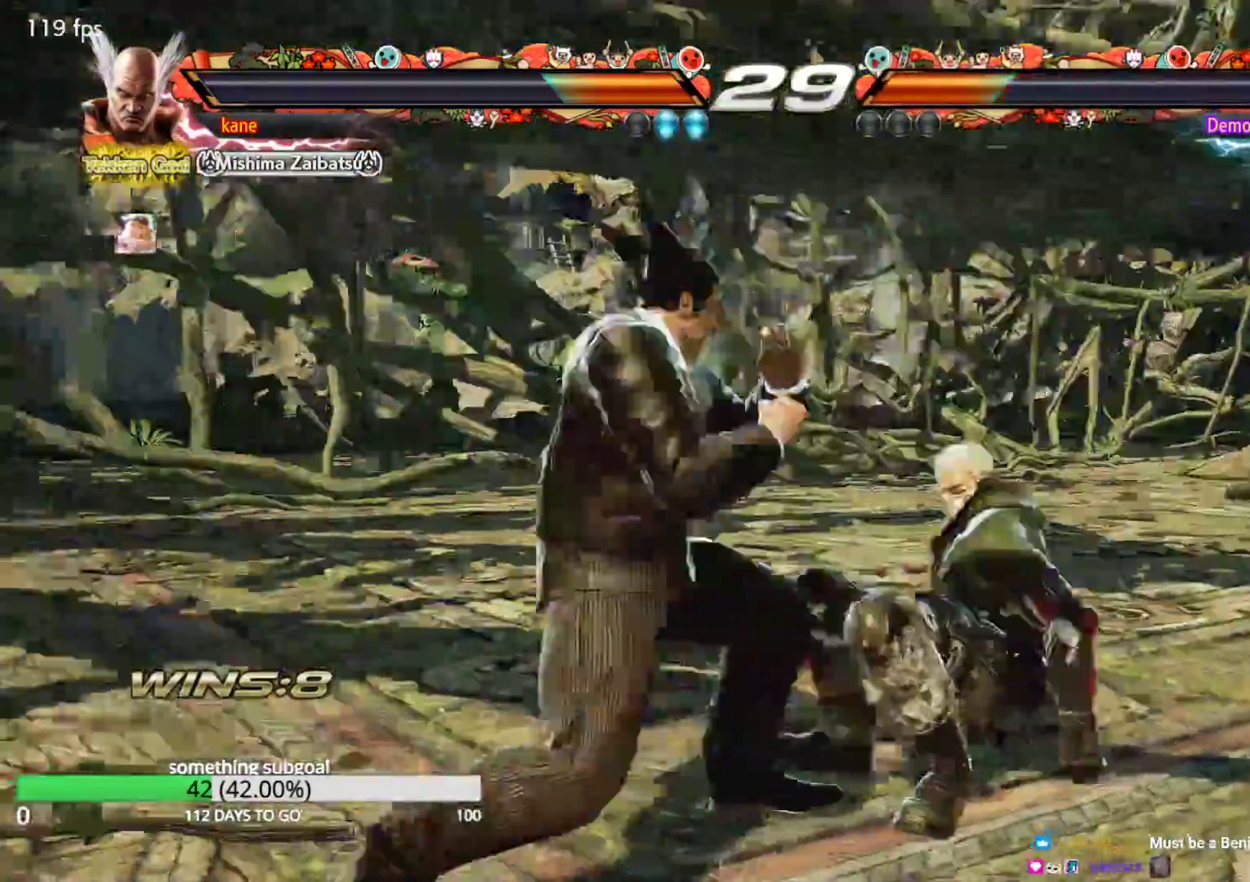
{"buttons": [], "left_stick": "left", "events": [[183, "left_stick", "left"], [250, "left_stick", "center"], [317, "left_stick", "left"]]}
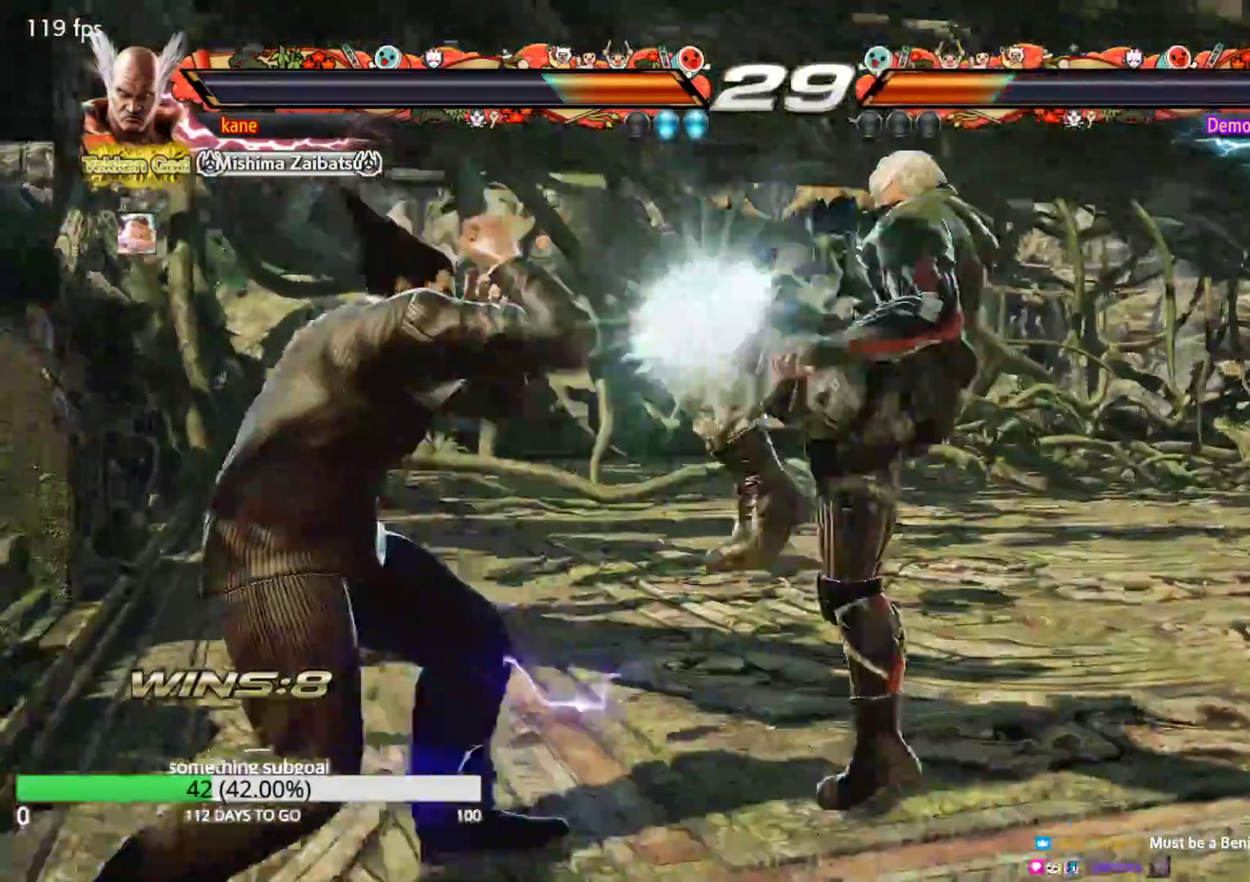
{"buttons": [], "left_stick": "center", "events": [[500, "left_stick", "center"]]}
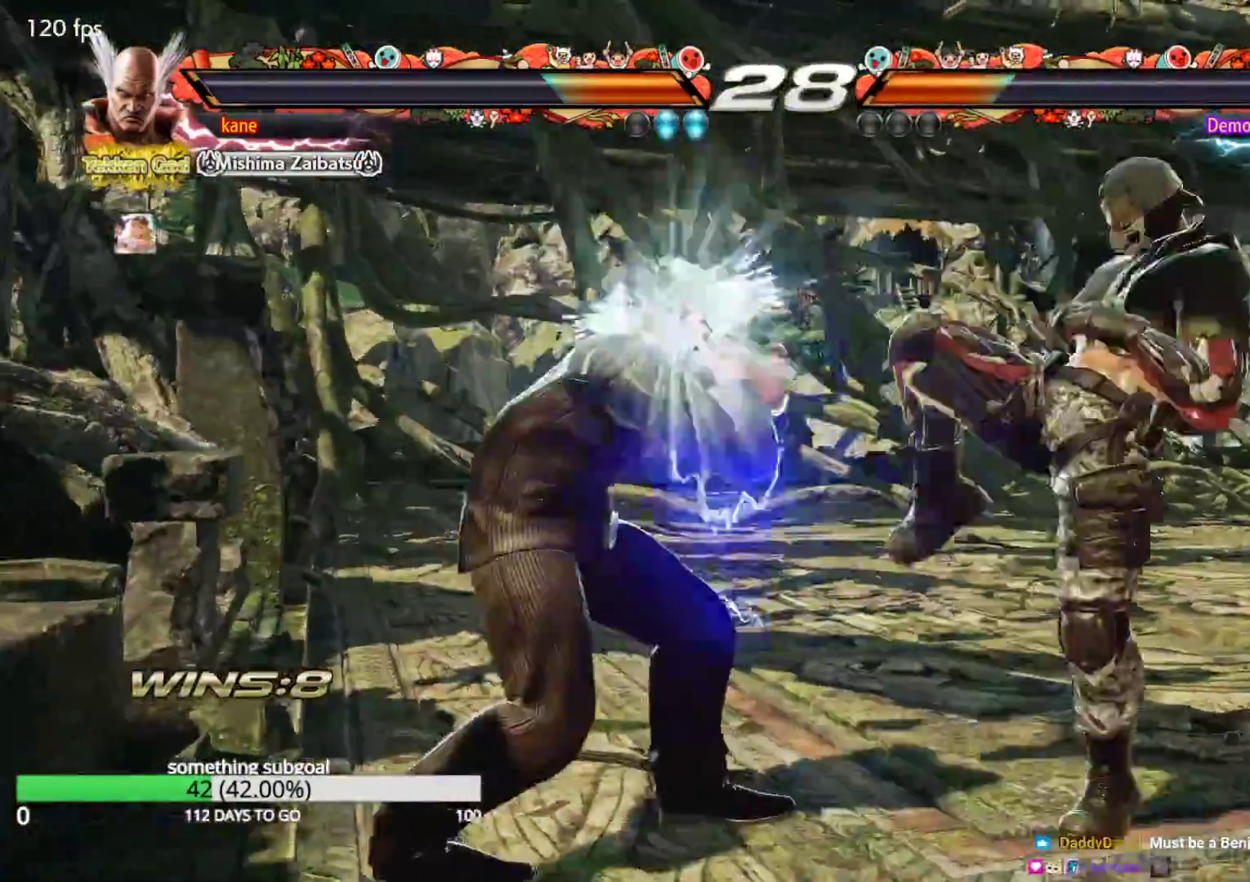
{"buttons": [], "left_stick": "center", "events": [[167, "SQUARE", "down"], [200, "left_stick", "right"], [250, "SQUARE", "up"], [283, "TRIANGLE", "down"], [333, "TRIANGLE", "up"], [417, "TRIANGLE", "down"], [467, "TRIANGLE", "up"], [467, "left_stick", "center"]]}
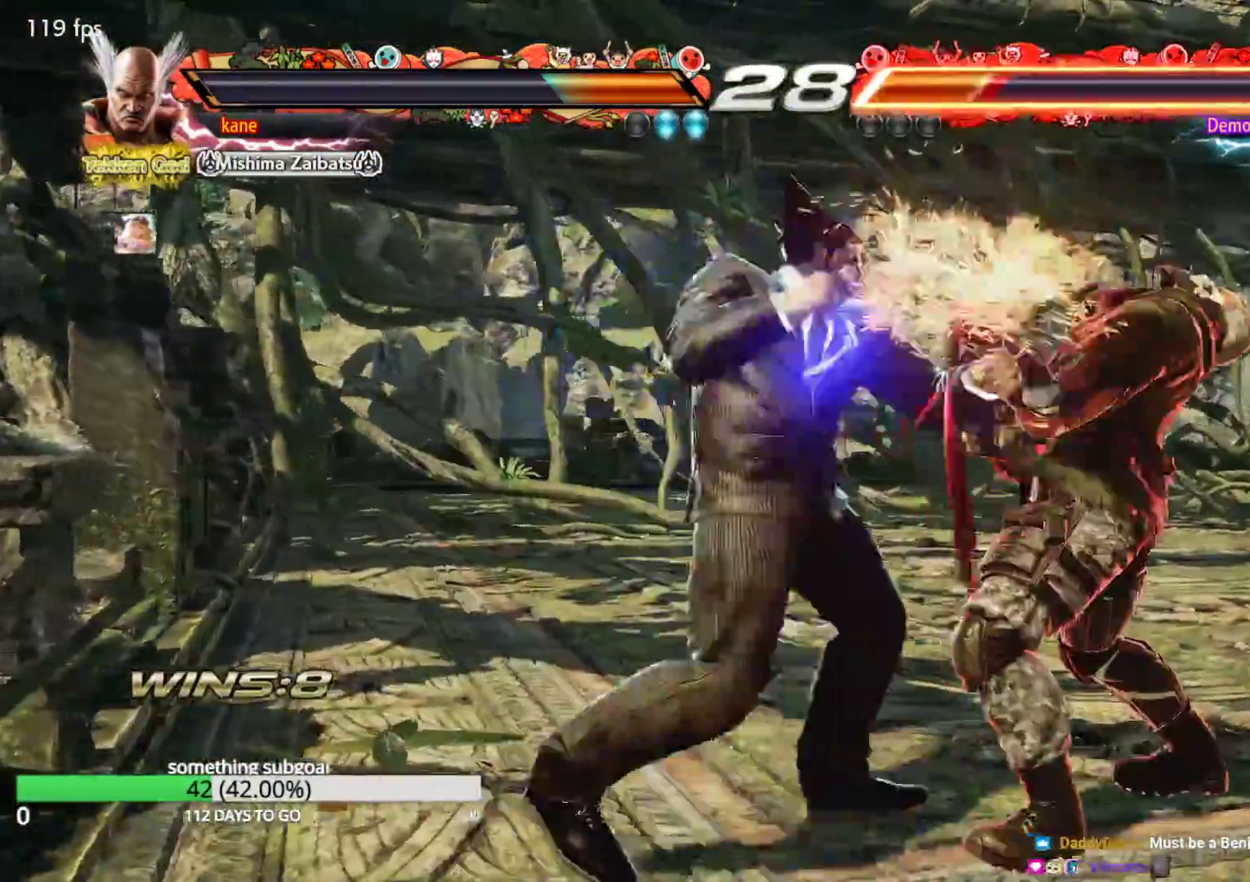
{"buttons": [], "left_stick": "center", "events": [[17, "TRIANGLE", "down"], [67, "TRIANGLE", "up"], [133, "TRIANGLE", "down"], [250, "TRIANGLE", "up"]]}
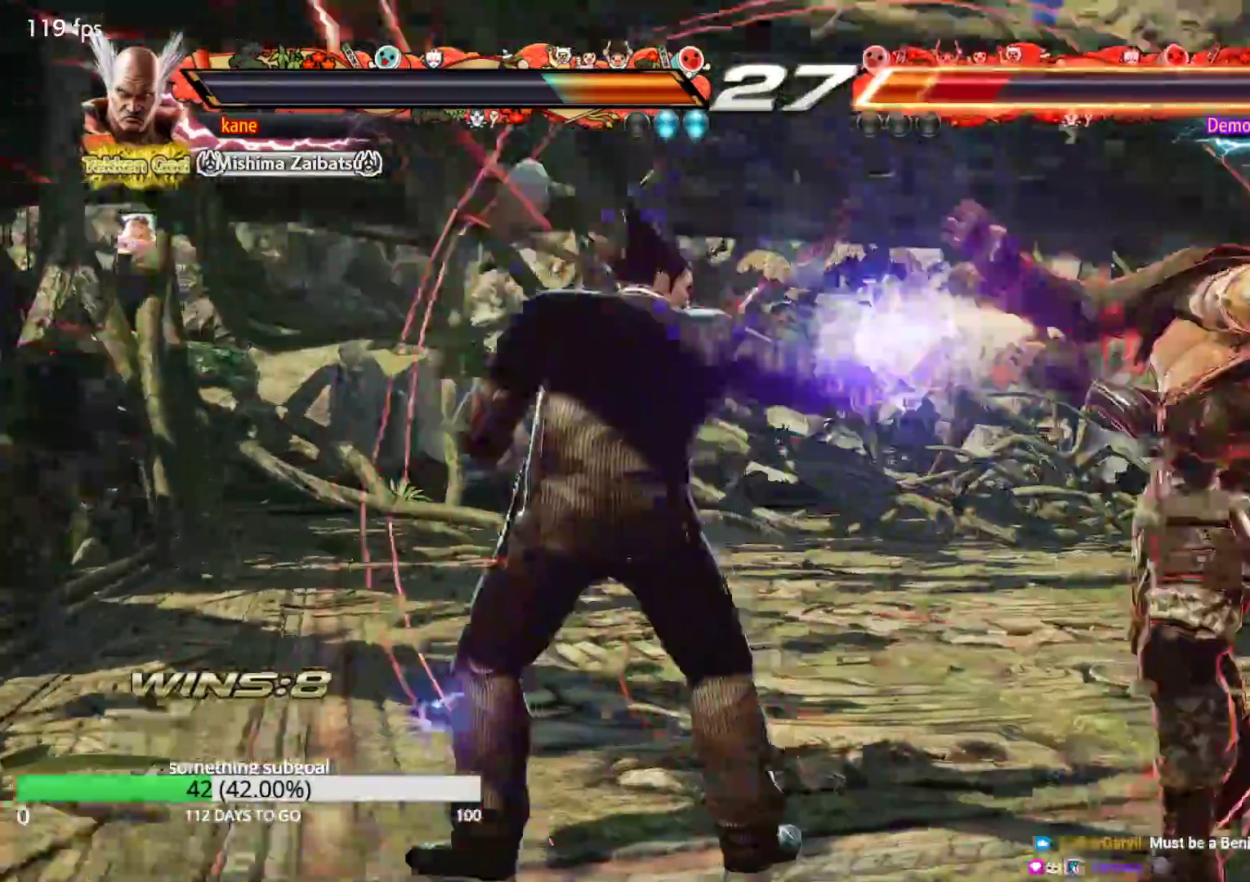
{"buttons": [], "left_stick": "center", "events": [[200, "left_stick", "down-left"], [233, "TRIANGLE", "down"], [283, "TRIANGLE", "up"], [333, "TRIANGLE", "down"], [367, "left_stick", "center"], [417, "TRIANGLE", "up"]]}
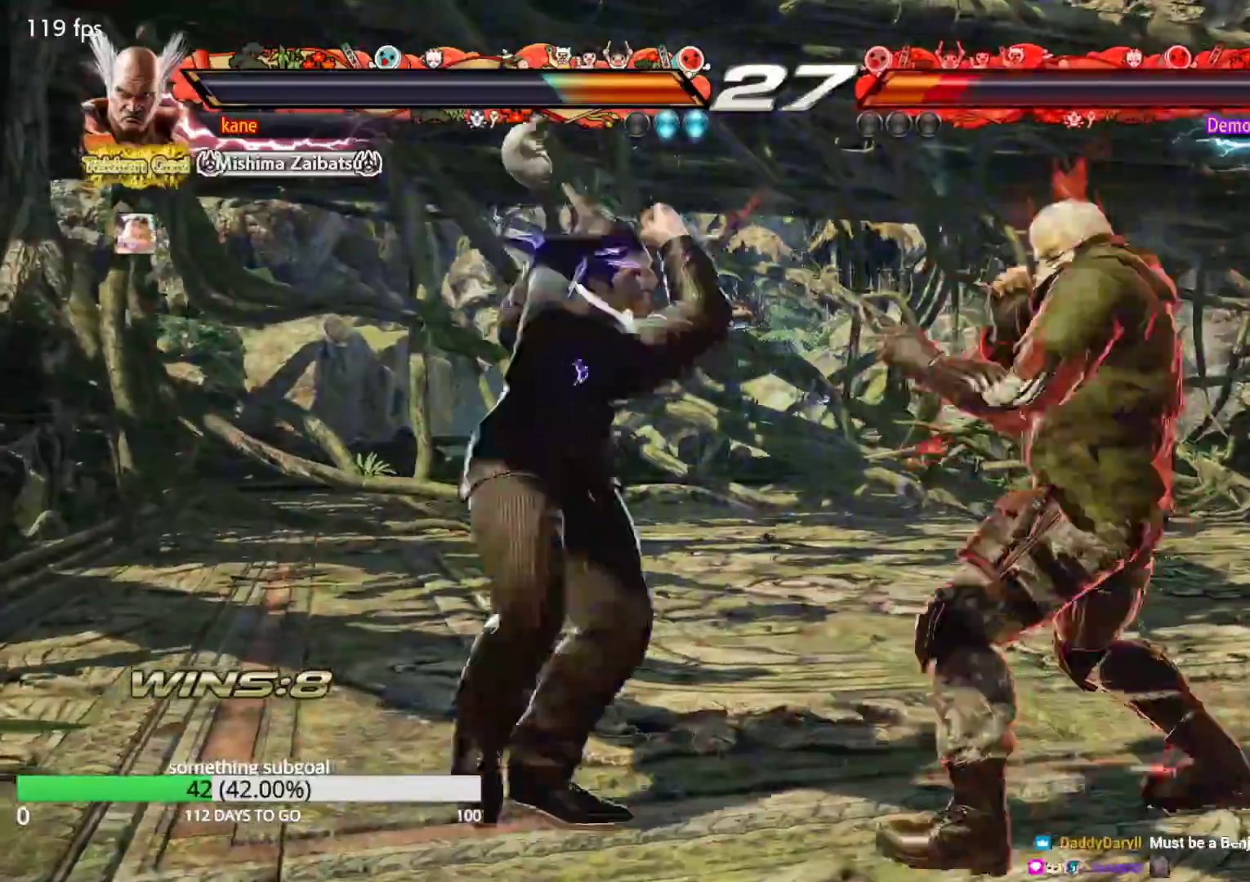
{"buttons": [], "left_stick": "center", "events": []}